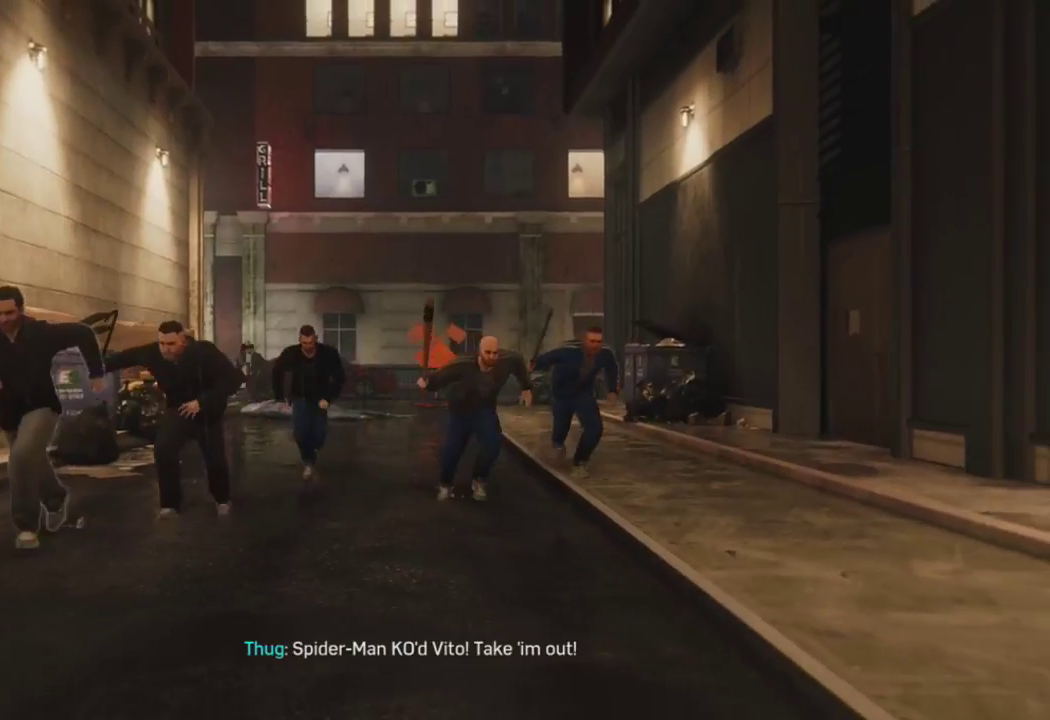
Gameplay with a controller (PlayStation layout); each line is a JSON object with the inputs held at the frame after it. "events" lists button and stick changes between this image and that frame as [ms after this image, input, new state], when the widget could be followed in between.
{"buttons": [], "left_stick": "center", "right_stick": "center", "events": []}
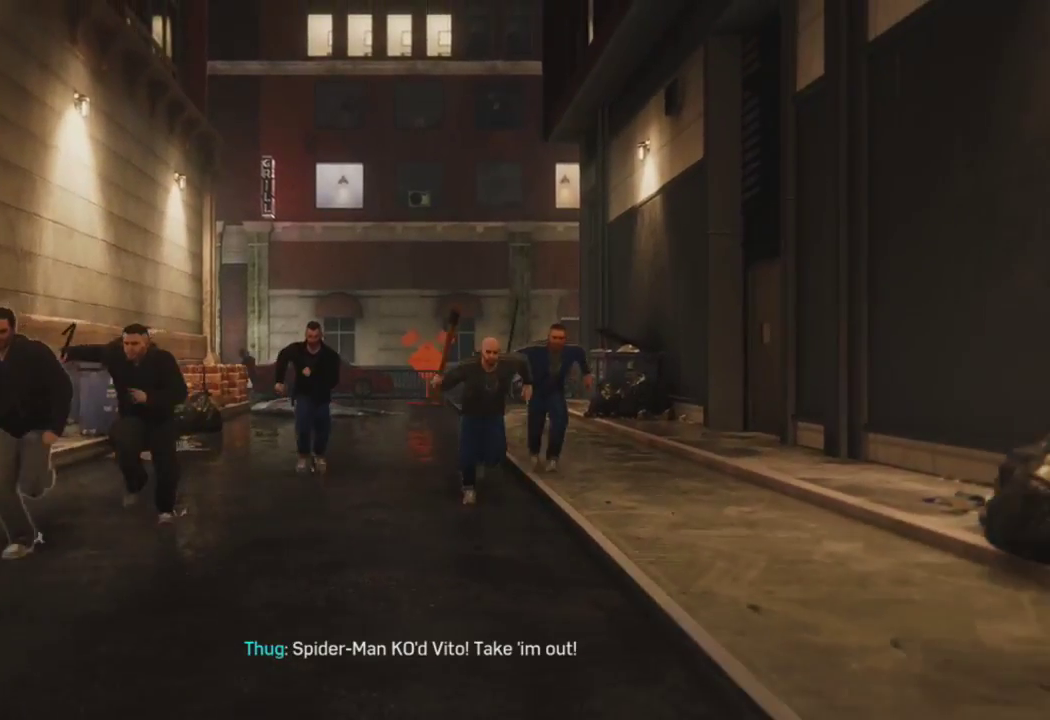
{"buttons": [], "left_stick": "center", "right_stick": "center", "events": []}
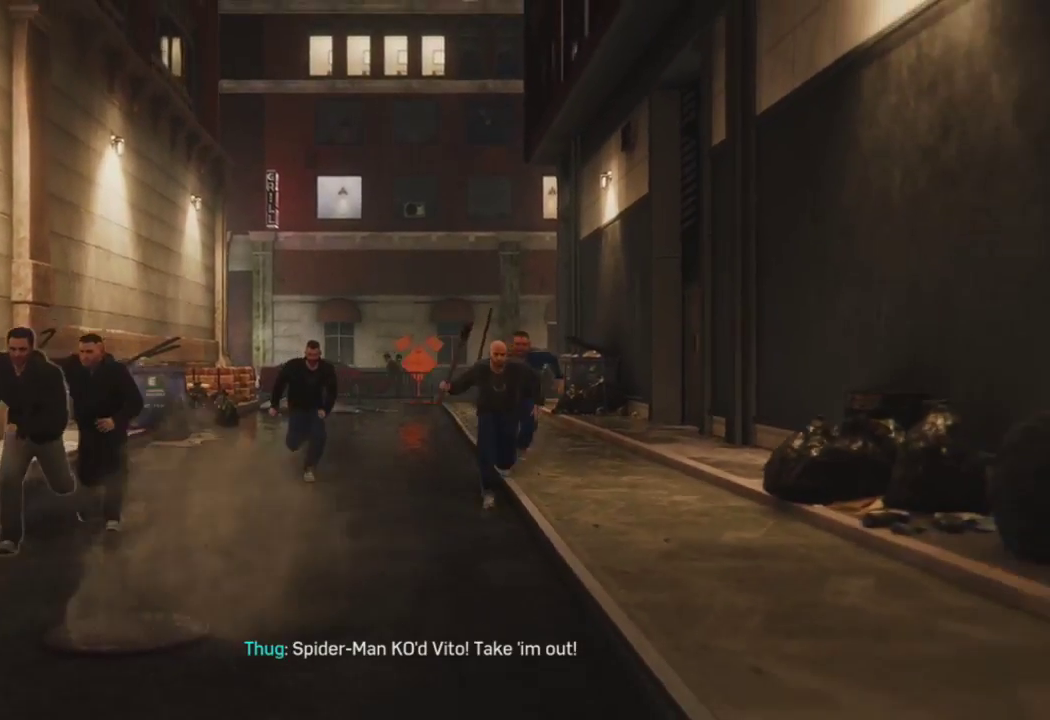
{"buttons": [], "left_stick": "center", "right_stick": "center", "events": []}
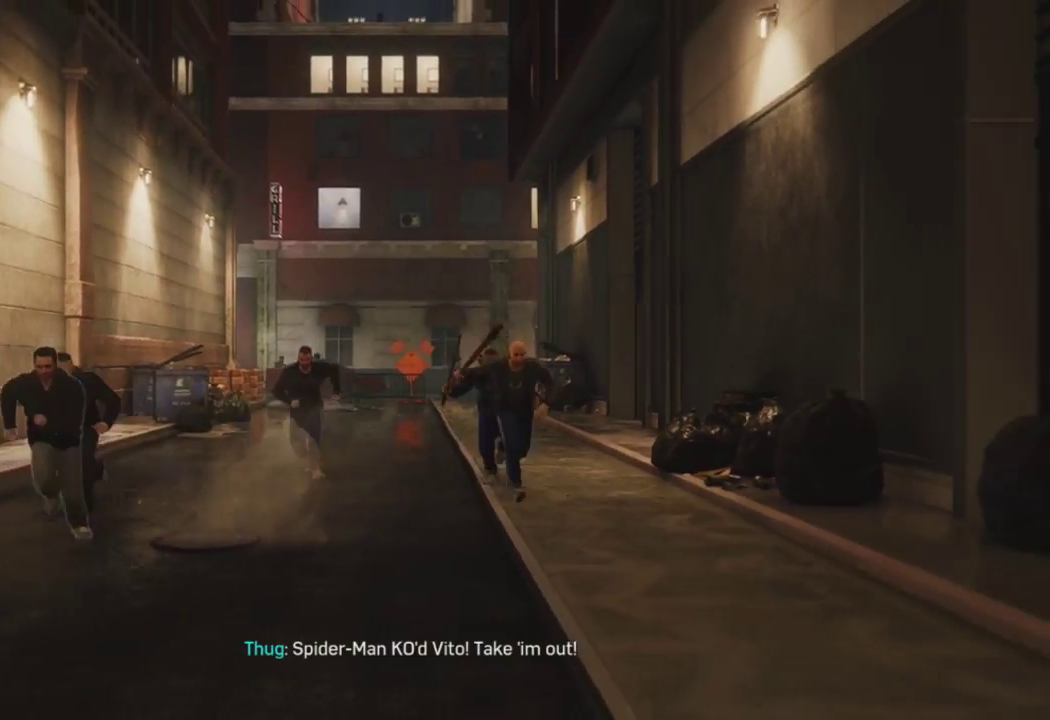
{"buttons": [], "left_stick": "center", "right_stick": "center", "events": []}
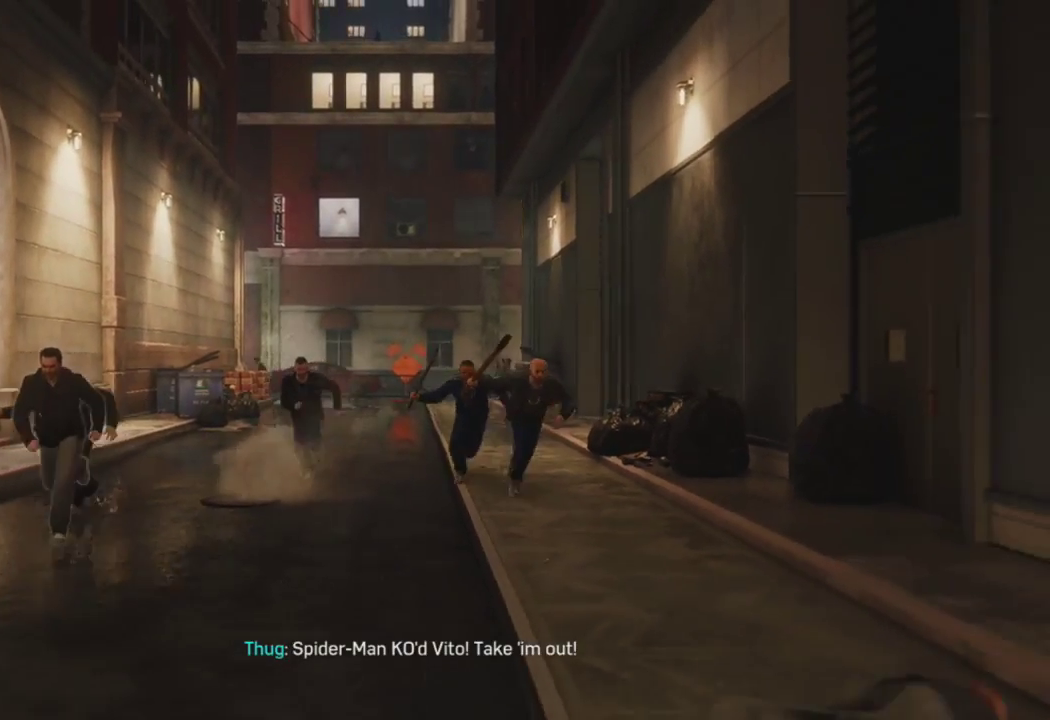
{"buttons": [], "left_stick": "center", "right_stick": "center", "events": []}
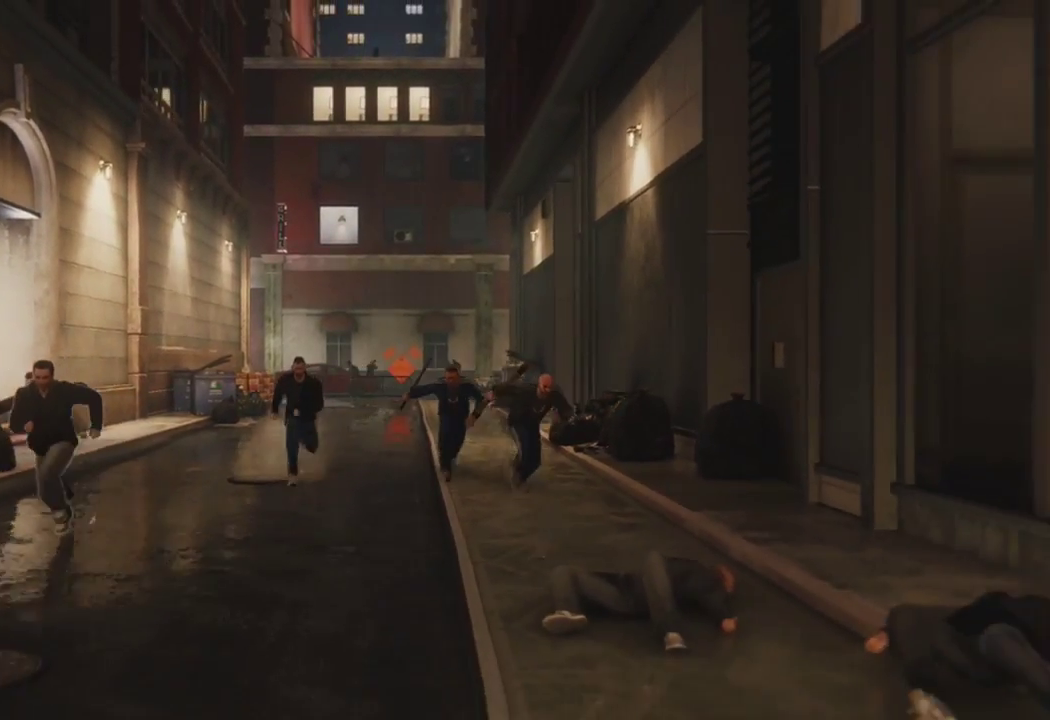
{"buttons": ["L1"], "left_stick": "center", "right_stick": "center", "events": [[433, "L1", "down"]]}
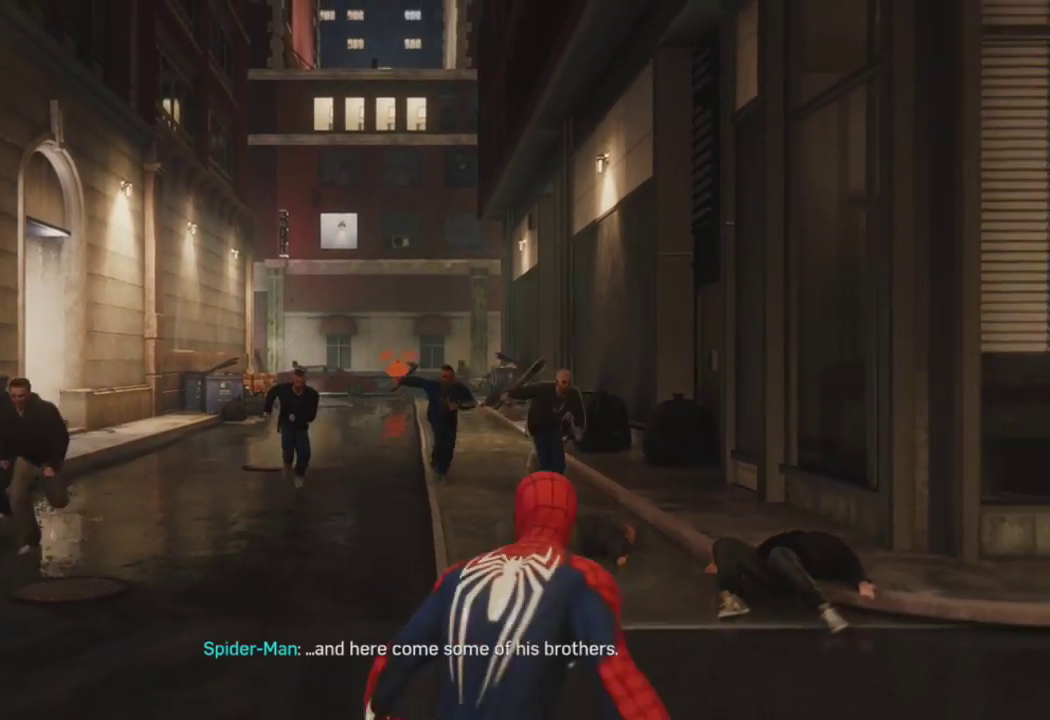
{"buttons": [], "left_stick": "center", "right_stick": "center", "events": [[67, "right_stick", "down-right"], [233, "right_stick", "center"], [267, "L1", "up"]]}
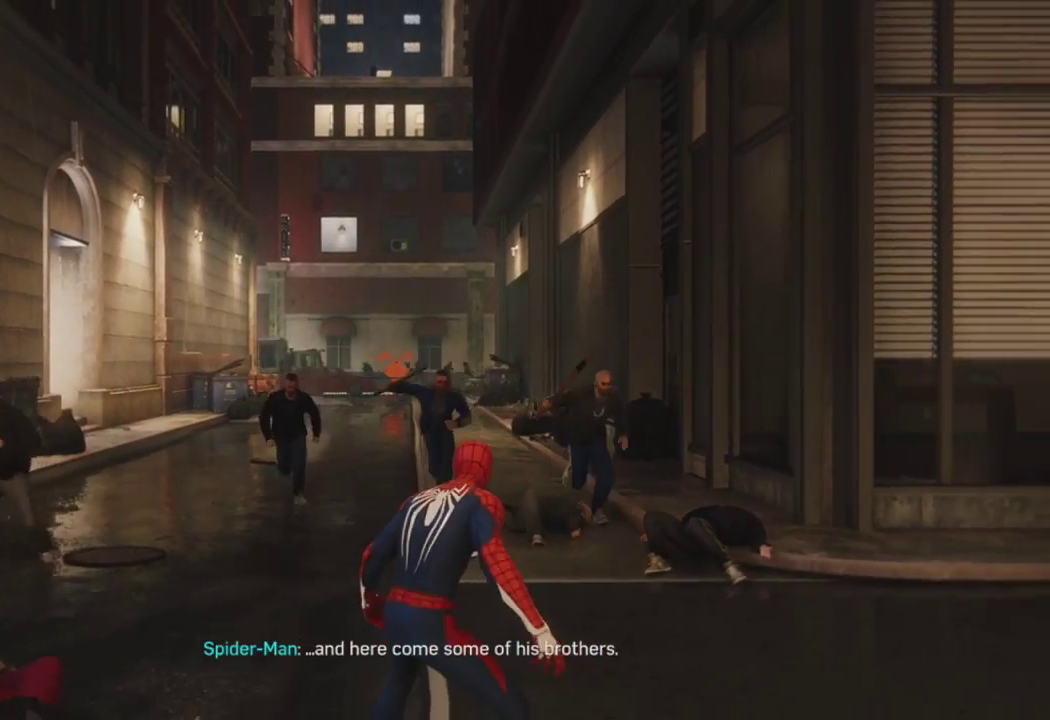
{"buttons": ["L1"], "left_stick": "center", "right_stick": "center", "events": [[50, "L1", "down"], [283, "right_stick", "down-right"], [500, "right_stick", "center"]]}
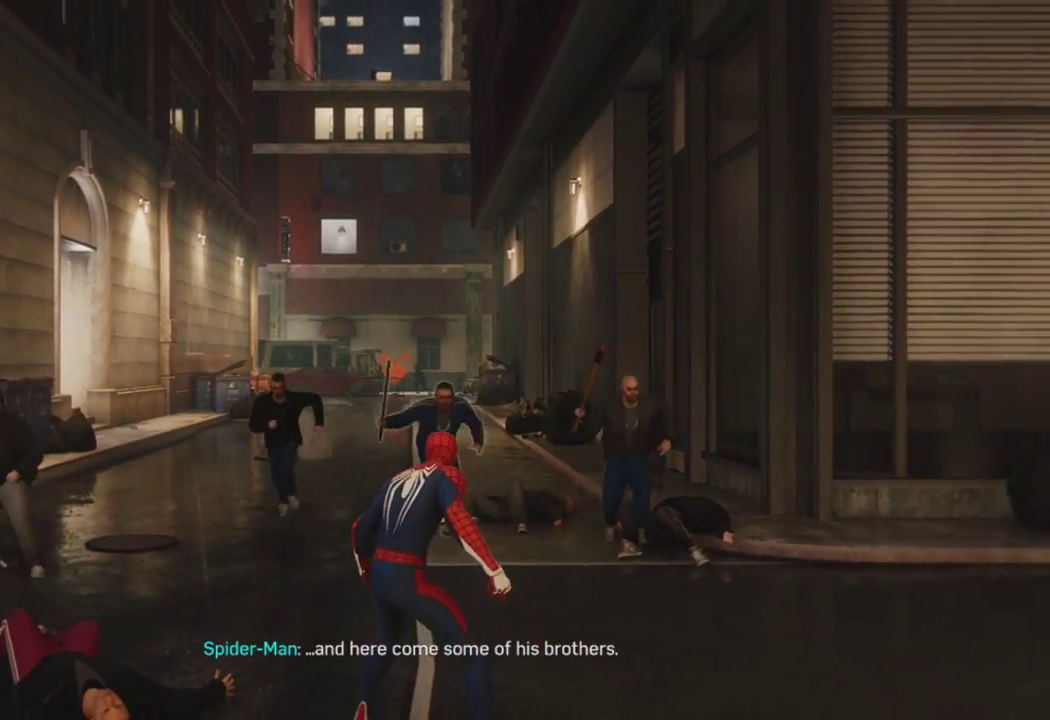
{"buttons": ["L1"], "left_stick": "center", "right_stick": "down-right", "events": [[17, "L1", "up"], [233, "L1", "down"], [467, "right_stick", "down-right"]]}
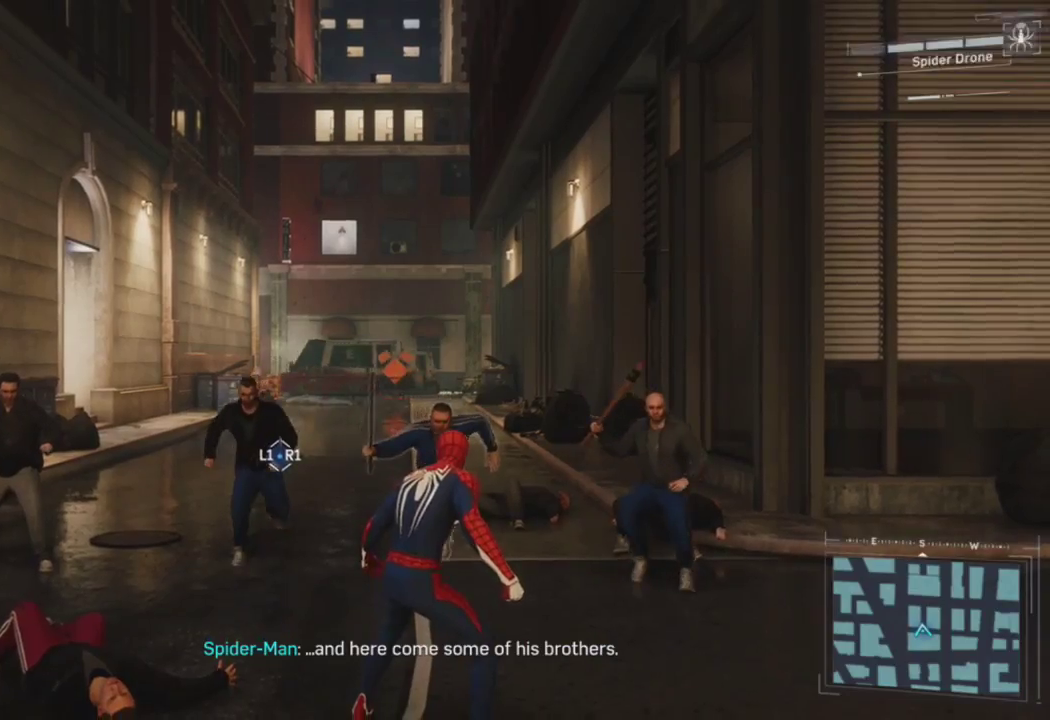
{"buttons": [], "left_stick": "center", "right_stick": "center", "events": [[133, "right_stick", "center"], [167, "L1", "up"], [217, "R1", "down"], [300, "left_stick", "up"], [317, "R1", "up"], [450, "left_stick", "center"]]}
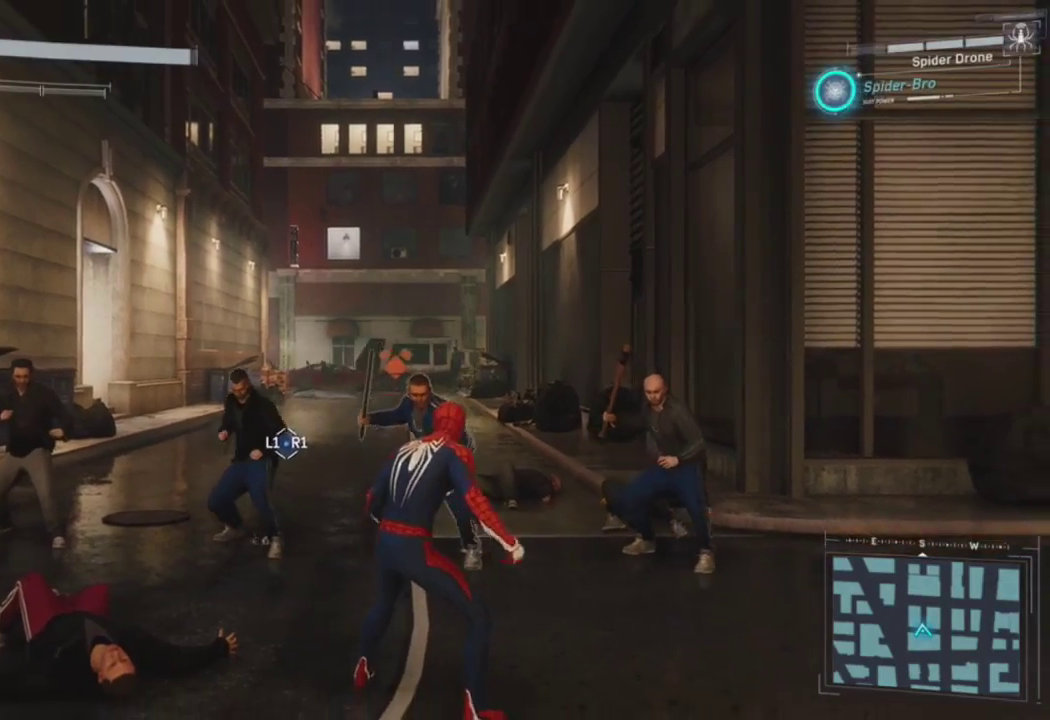
{"buttons": [], "left_stick": "up-left", "right_stick": "down", "events": [[183, "R1", "down"], [217, "left_stick", "up-left"], [217, "right_stick", "down-right"], [283, "R1", "up"], [367, "R1", "down"], [383, "right_stick", "down"], [467, "R1", "up"]]}
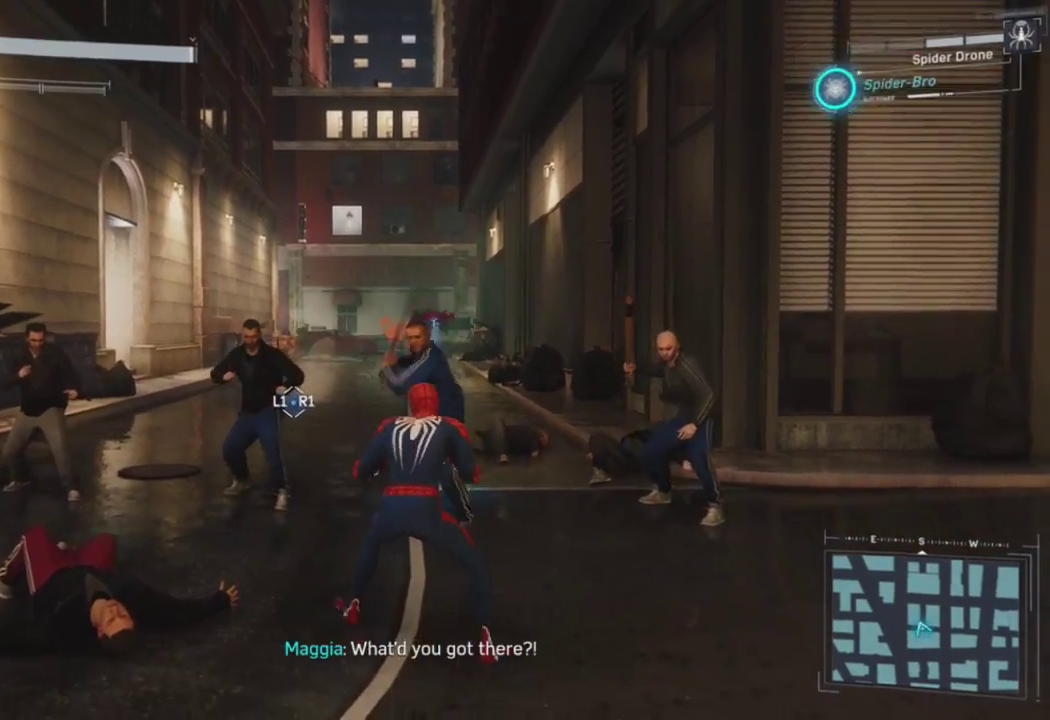
{"buttons": ["CIRCLE"], "left_stick": "left", "right_stick": "center", "events": [[33, "right_stick", "center"], [50, "R1", "down"], [133, "R1", "up"], [200, "R1", "down"], [300, "R1", "up"], [317, "left_stick", "left"], [383, "CIRCLE", "down"]]}
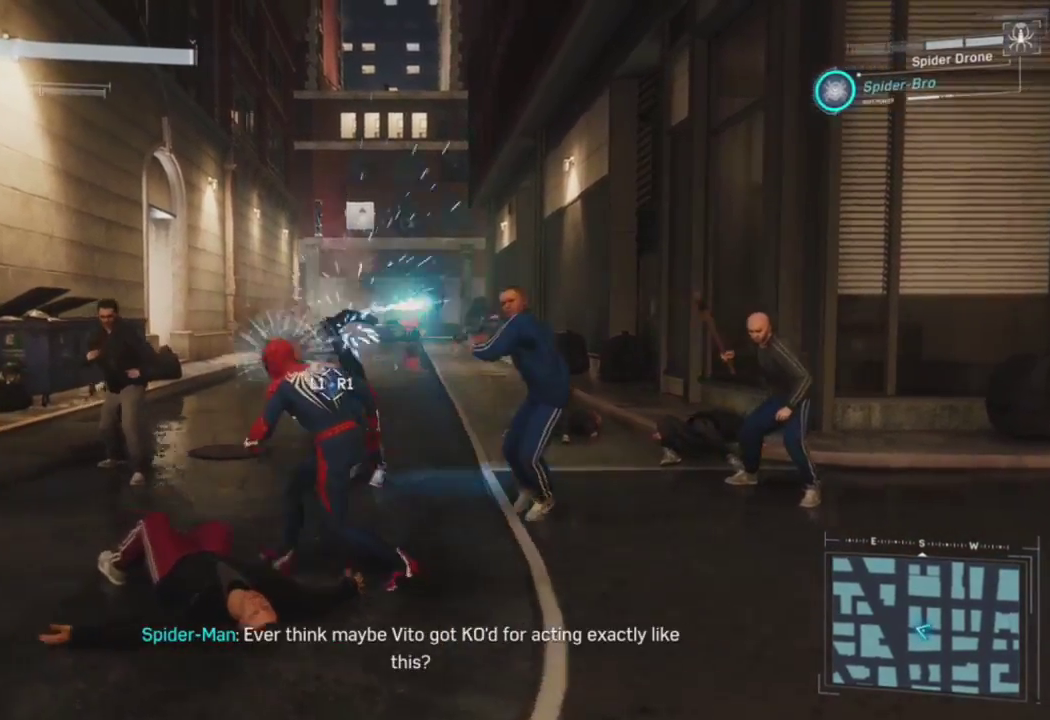
{"buttons": [], "left_stick": "center", "right_stick": "right", "events": [[17, "CIRCLE", "up"], [17, "left_stick", "up-left"], [300, "right_stick", "down-right"], [317, "left_stick", "center"], [450, "right_stick", "right"]]}
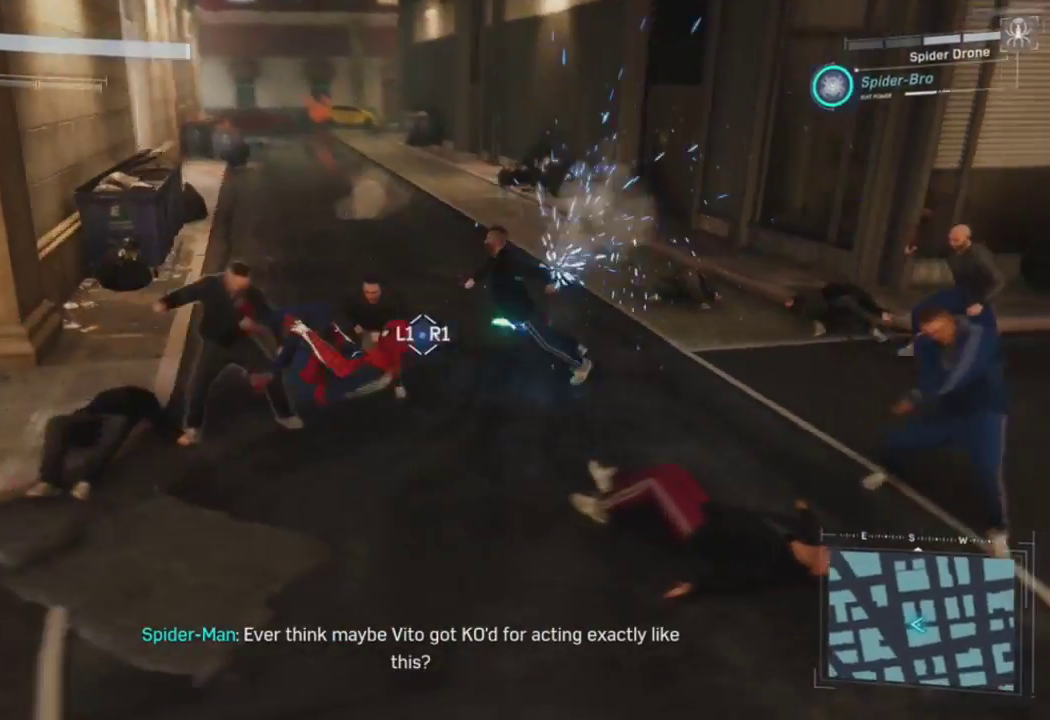
{"buttons": ["R1"], "left_stick": "up", "right_stick": "right", "events": [[83, "left_stick", "up"], [83, "right_stick", "center"], [133, "R1", "down"], [217, "R1", "up"], [317, "R1", "down"], [317, "right_stick", "right"], [400, "R1", "up"], [483, "R1", "down"]]}
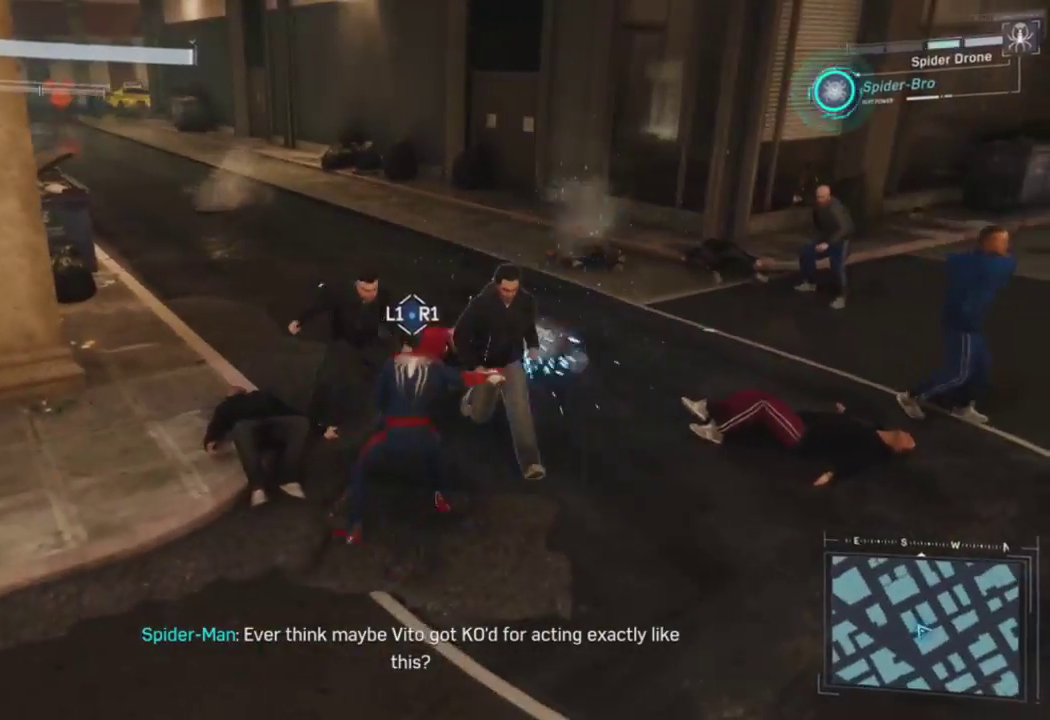
{"buttons": ["SQUARE"], "left_stick": "up-right", "right_stick": "center", "events": [[17, "right_stick", "center"], [83, "R1", "up"], [83, "left_stick", "up-right"], [150, "SQUARE", "down"], [267, "SQUARE", "up"], [333, "SQUARE", "down"], [433, "SQUARE", "up"], [483, "SQUARE", "down"]]}
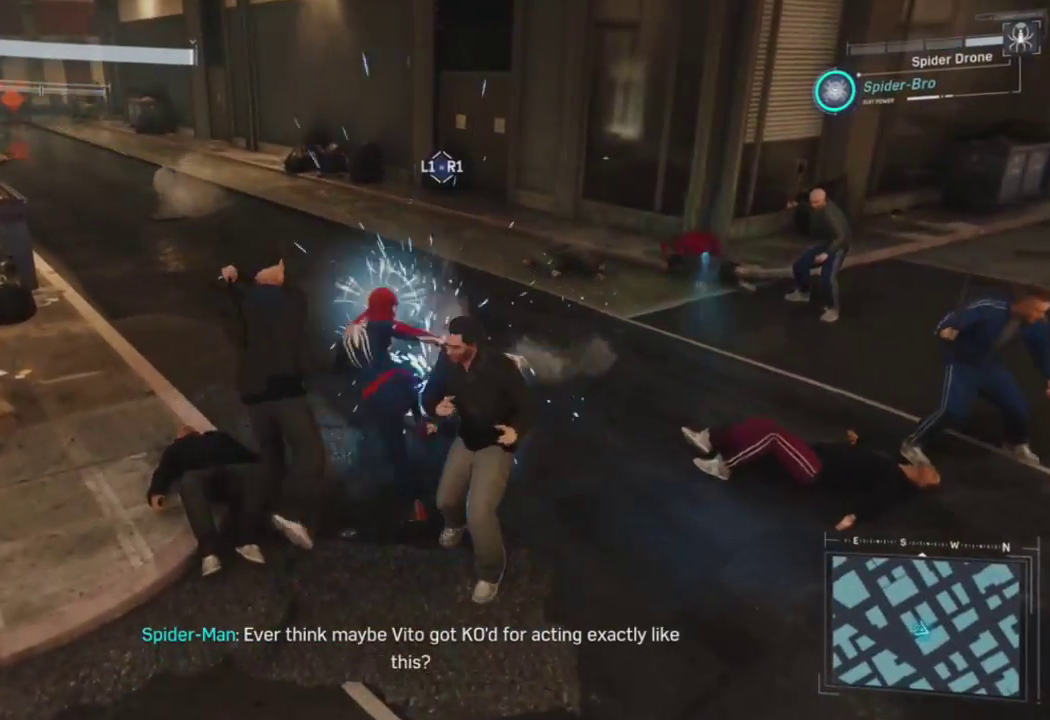
{"buttons": [], "left_stick": "left", "right_stick": "left", "events": [[83, "SQUARE", "up"], [150, "SQUARE", "down"], [150, "left_stick", "left"], [217, "SQUARE", "up"], [333, "SQUARE", "down"], [467, "SQUARE", "up"], [467, "right_stick", "left"]]}
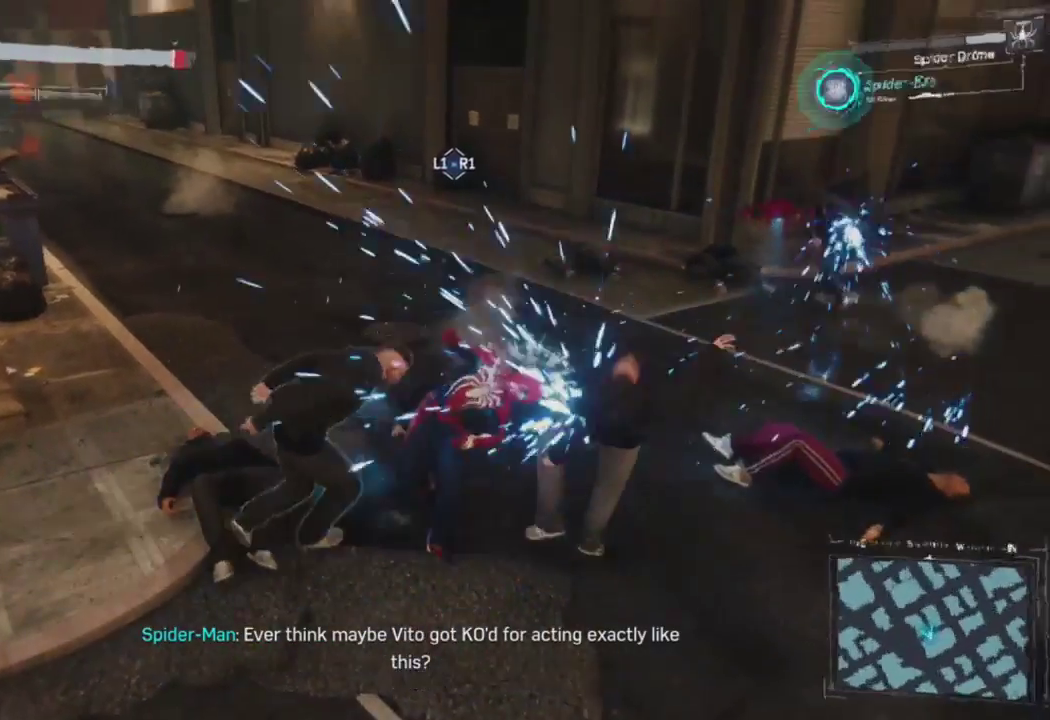
{"buttons": [], "left_stick": "left", "right_stick": "down-right", "events": [[83, "SQUARE", "down"], [150, "right_stick", "center"], [167, "SQUARE", "up"], [300, "SQUARE", "down"], [367, "right_stick", "down-right"], [417, "SQUARE", "up"]]}
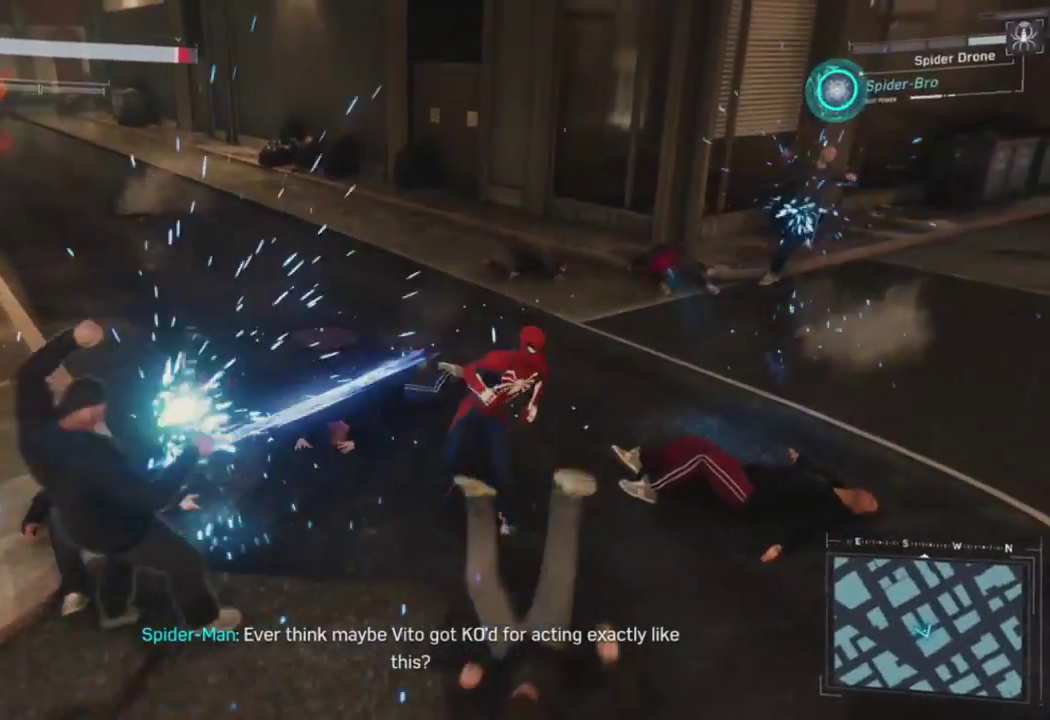
{"buttons": [], "left_stick": "center", "right_stick": "center", "events": [[33, "SQUARE", "down"], [33, "right_stick", "down"], [150, "right_stick", "down-left"], [183, "SQUARE", "up"], [450, "right_stick", "center"], [467, "left_stick", "center"]]}
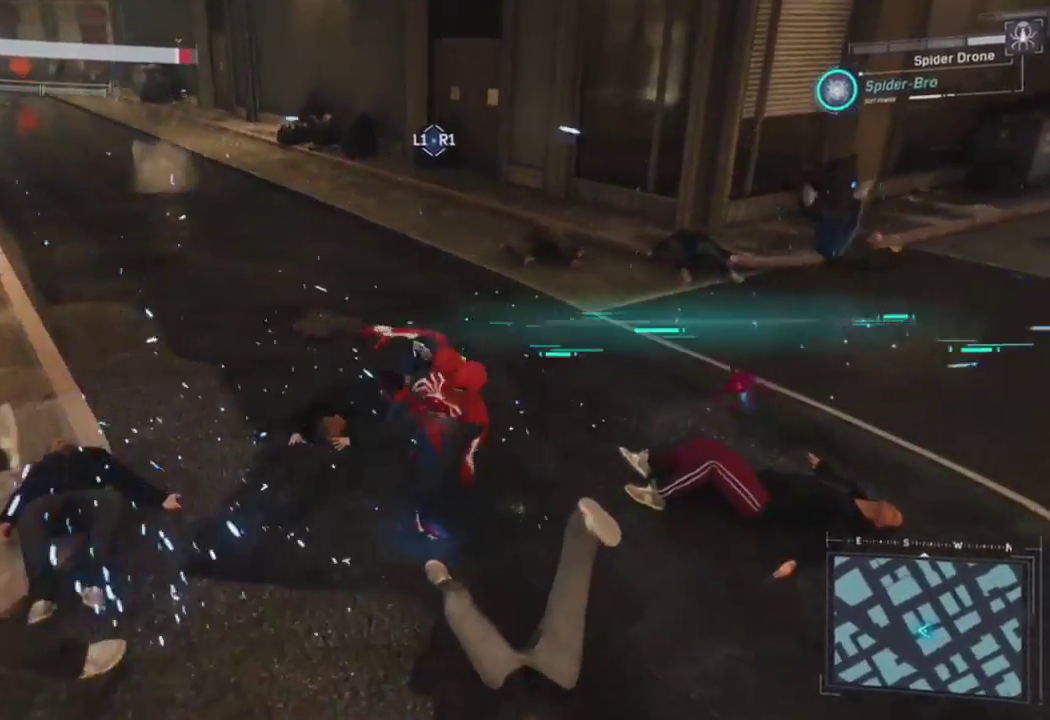
{"buttons": [], "left_stick": "up", "right_stick": "up-left", "events": [[417, "left_stick", "up"], [467, "right_stick", "up-left"]]}
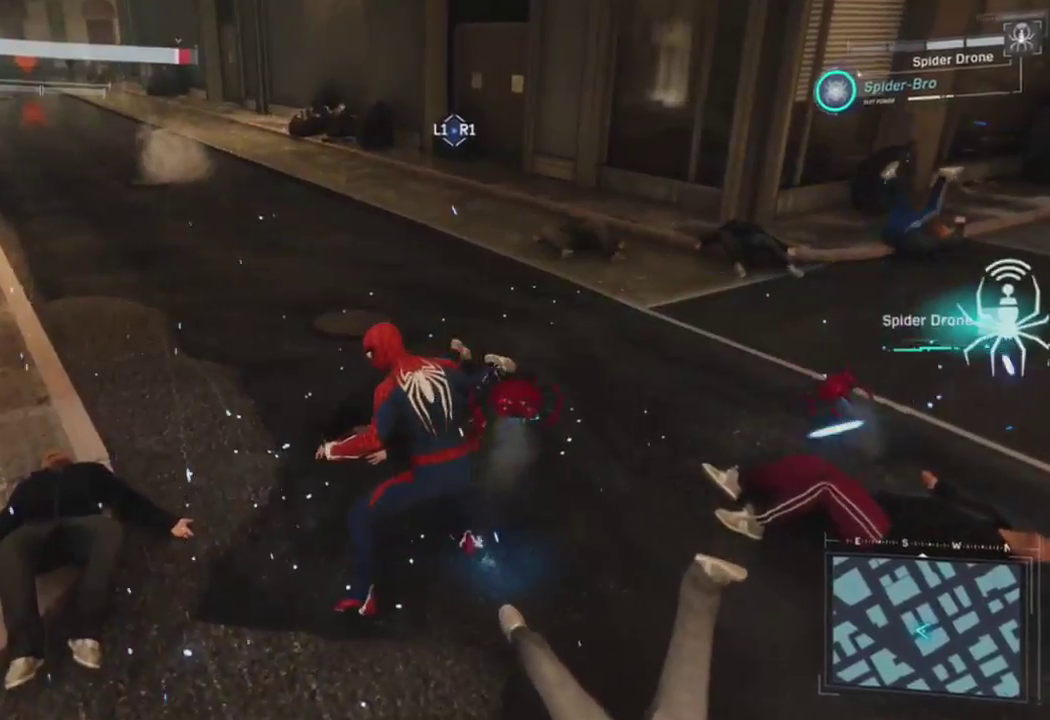
{"buttons": [], "left_stick": "up", "right_stick": "up-left", "events": [[133, "right_stick", "left"], [233, "right_stick", "center"], [383, "right_stick", "up-left"]]}
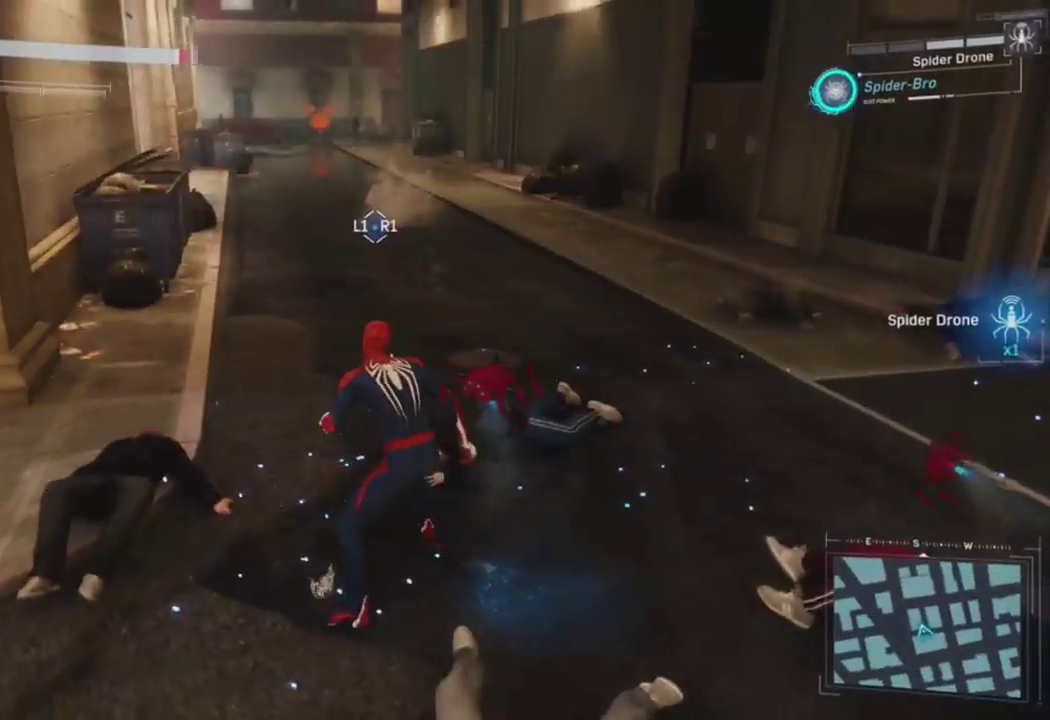
{"buttons": ["CROSS", "R2"], "left_stick": "up", "right_stick": "up", "events": [[17, "R2", "down"], [117, "right_stick", "center"], [367, "CROSS", "down"], [500, "right_stick", "up"]]}
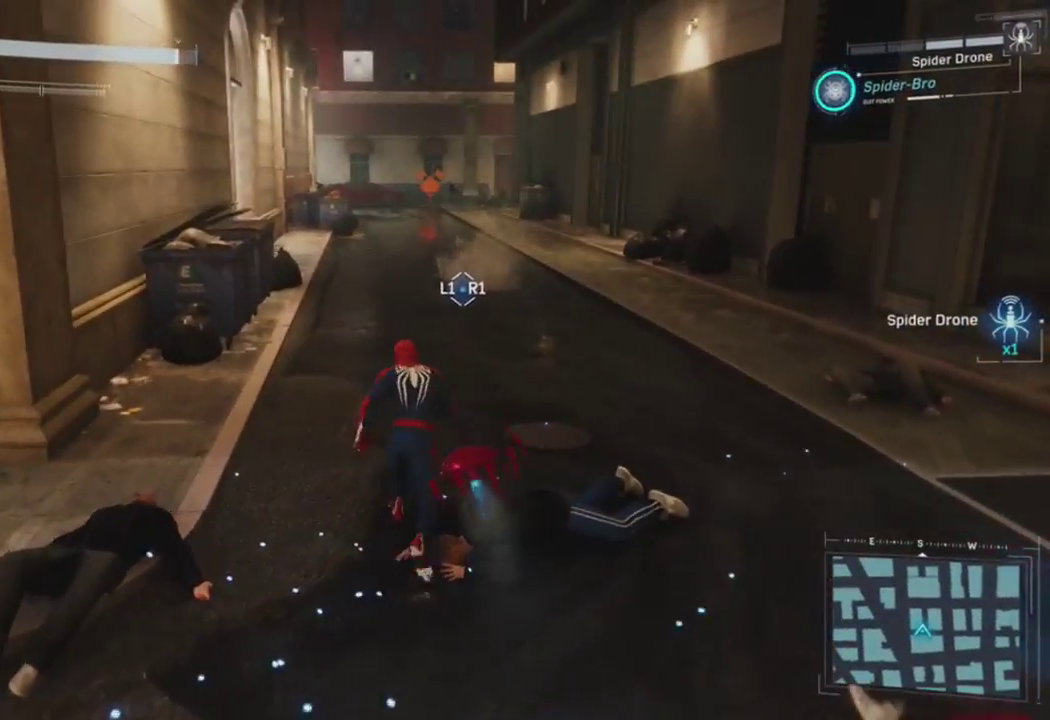
{"buttons": ["CROSS", "R2"], "left_stick": "up", "right_stick": "center", "events": [[50, "right_stick", "up-left"], [300, "right_stick", "center"]]}
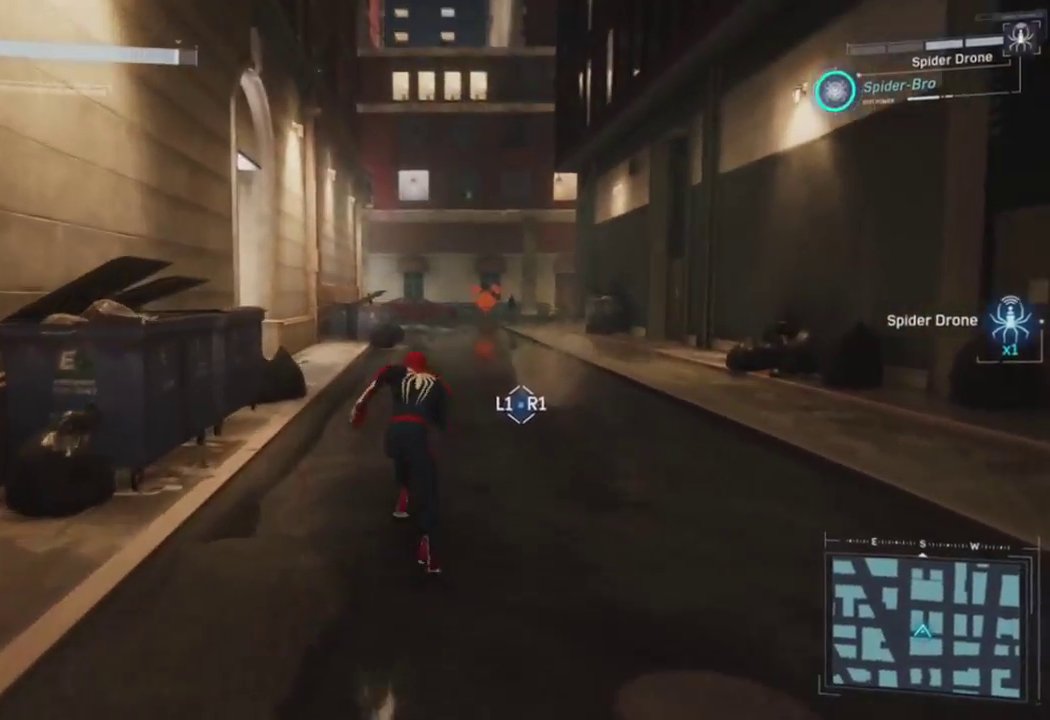
{"buttons": ["CROSS", "R2"], "left_stick": "up", "right_stick": "up", "events": [[200, "right_stick", "up-right"], [433, "right_stick", "up"]]}
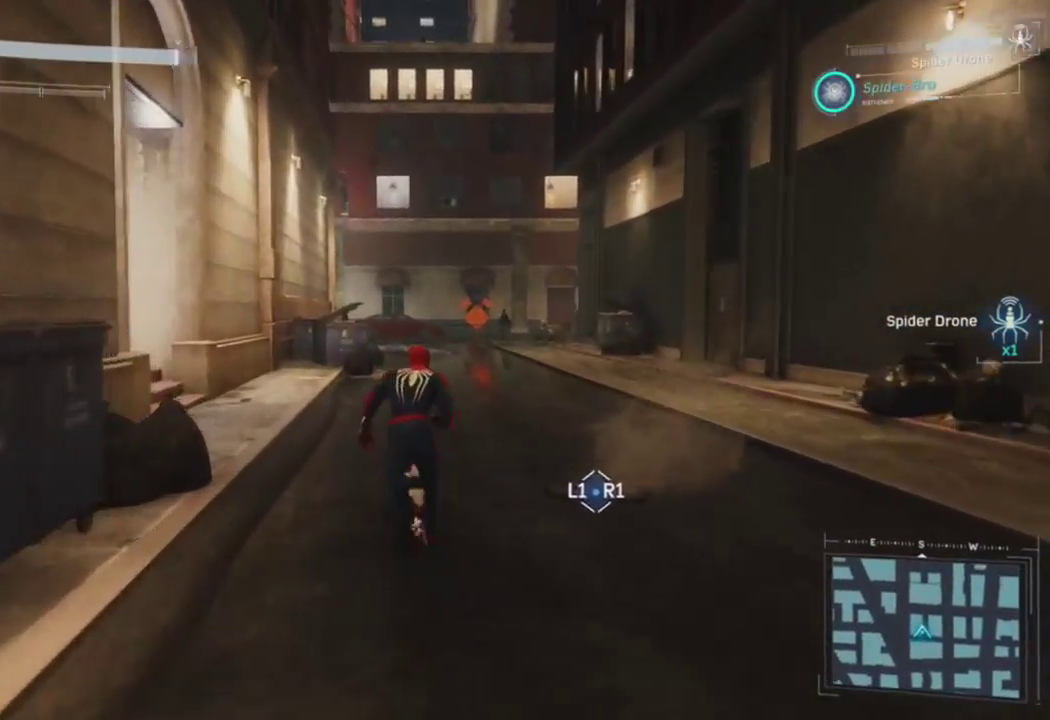
{"buttons": ["CROSS", "R2"], "left_stick": "up", "right_stick": "down-right", "events": [[67, "right_stick", "center"], [217, "right_stick", "down-right"]]}
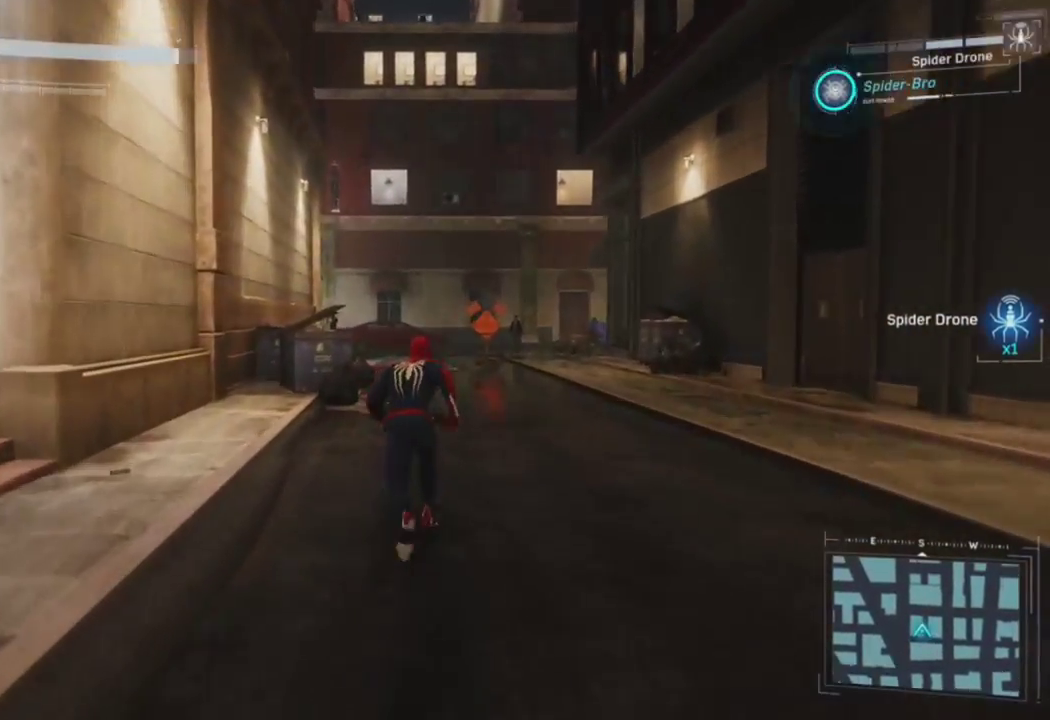
{"buttons": ["CROSS", "R2"], "left_stick": "up", "right_stick": "center", "events": [[500, "right_stick", "center"]]}
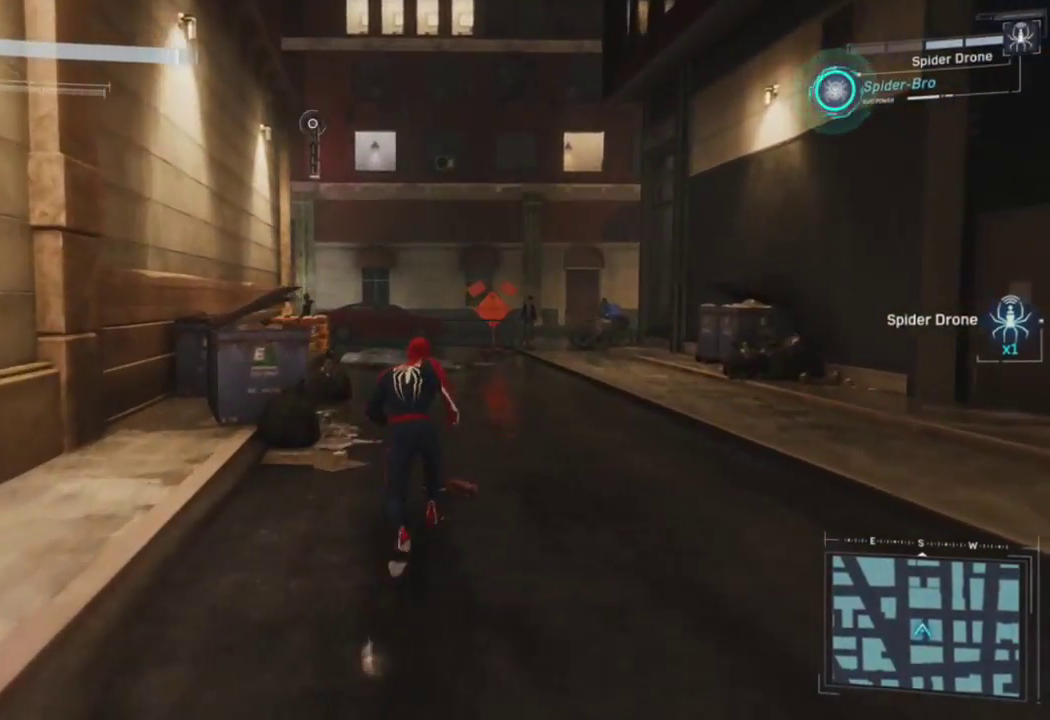
{"buttons": ["CROSS", "R2"], "left_stick": "up", "right_stick": "left", "events": [[333, "right_stick", "left"]]}